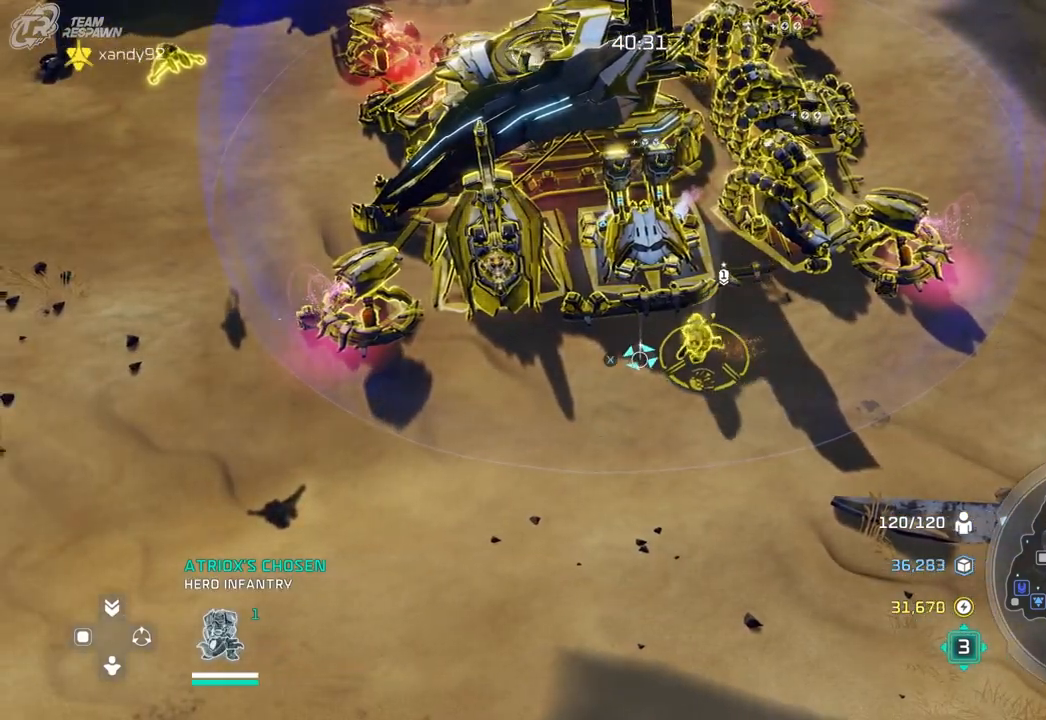
Gameplay with a controller (Xbox layout); each line is a JSON object with the inputs held at the frame after it. "events" lists button and stick changes between this image and that frame as [ms after this image, input, new state], when the widget could be followed in between. Not read: B DPAD_DOWN DPAD_LEFT HOME L2 L3 R3 SELECT X.
{"buttons": [], "left_stick": "center", "right_stick": "center", "events": [[100, "left_stick", "center"], [200, "A", "down"], [333, "A", "up"]]}
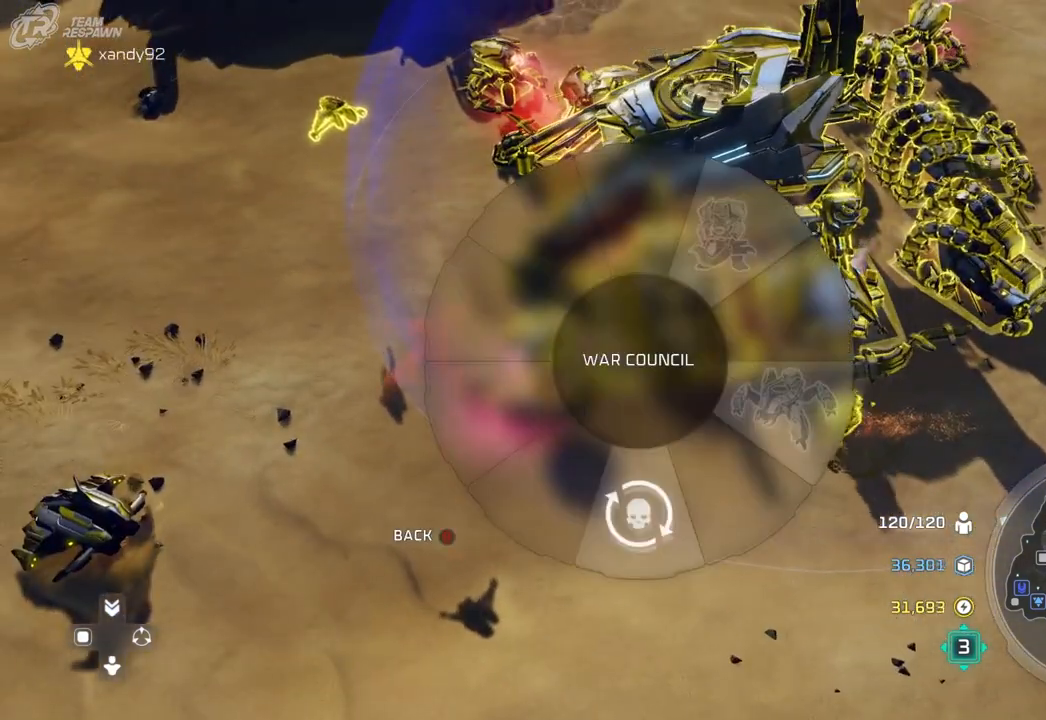
{"buttons": [], "left_stick": "center", "right_stick": "center", "events": [[100, "START", "down"], [300, "left_stick", "up-right"], [433, "left_stick", "center"], [467, "START", "up"]]}
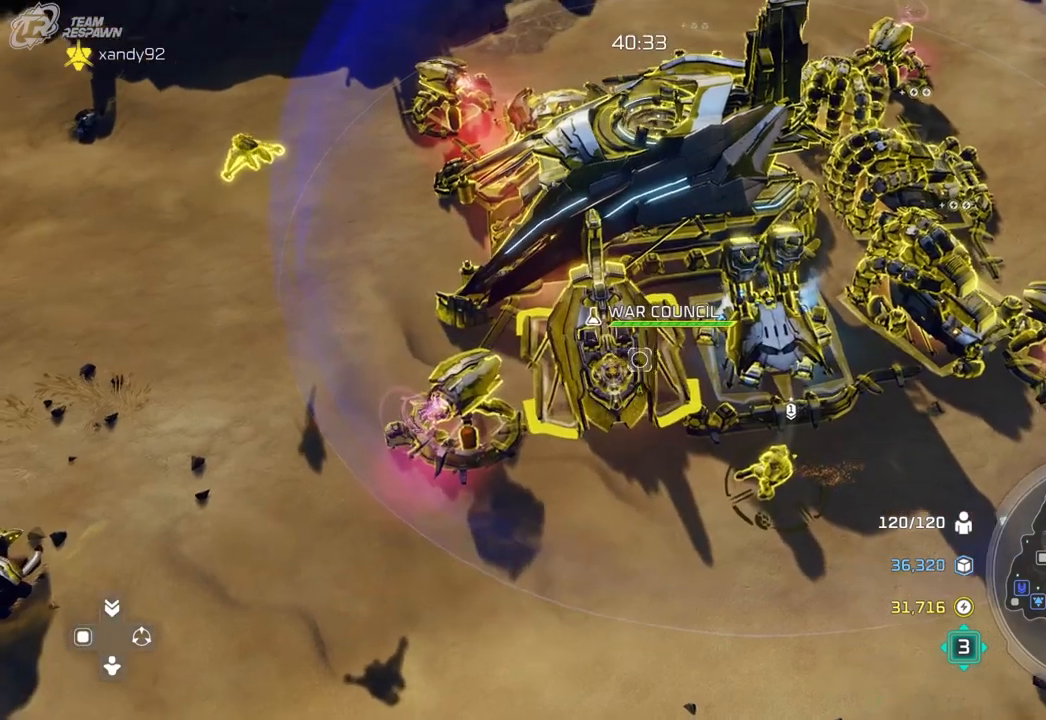
{"buttons": [], "left_stick": "down", "right_stick": "center", "events": [[400, "left_stick", "down"]]}
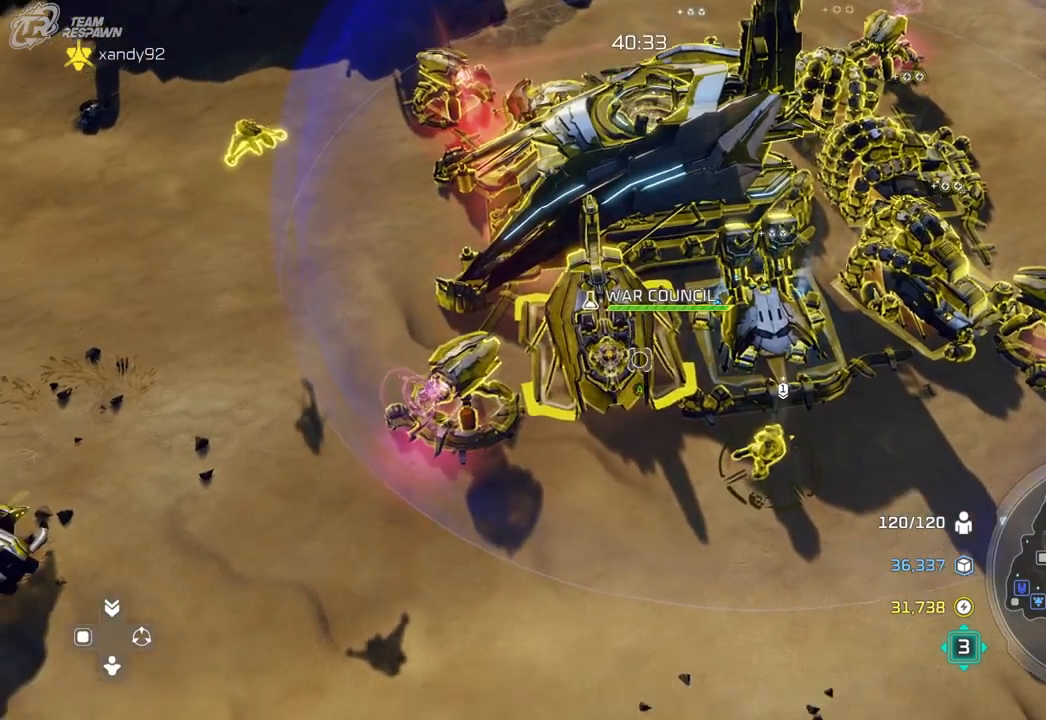
{"buttons": [], "left_stick": "center", "right_stick": "center", "events": [[33, "START", "down"], [100, "left_stick", "center"], [200, "START", "up"]]}
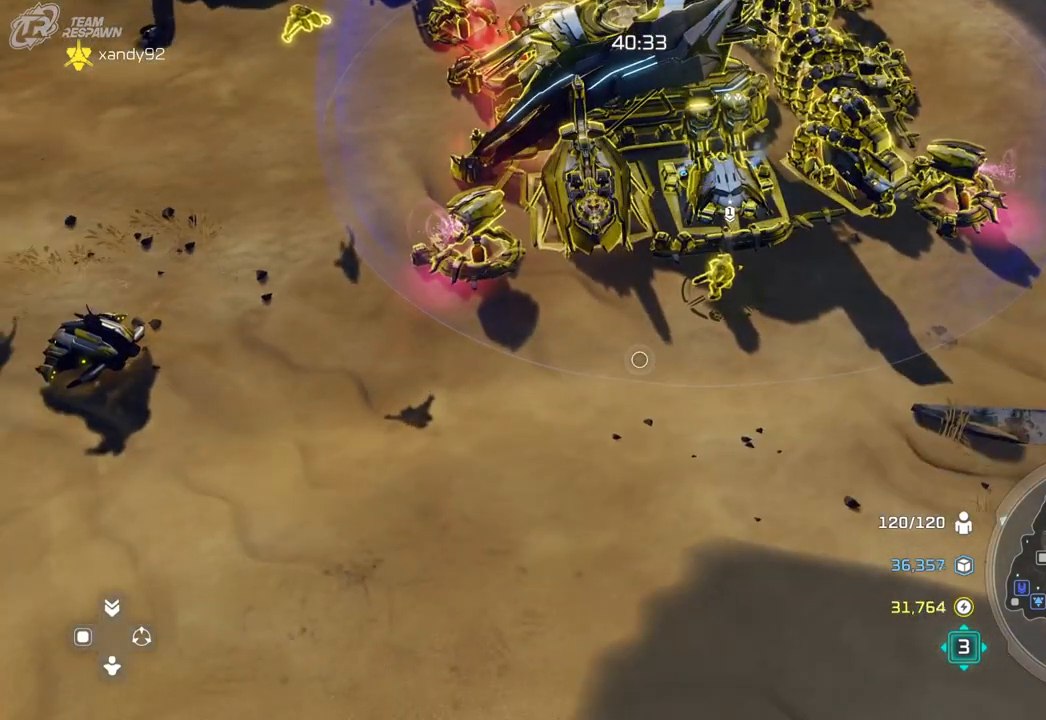
{"buttons": [], "left_stick": "center", "right_stick": "center", "events": [[33, "left_stick", "down"], [200, "left_stick", "down-left"], [367, "left_stick", "center"]]}
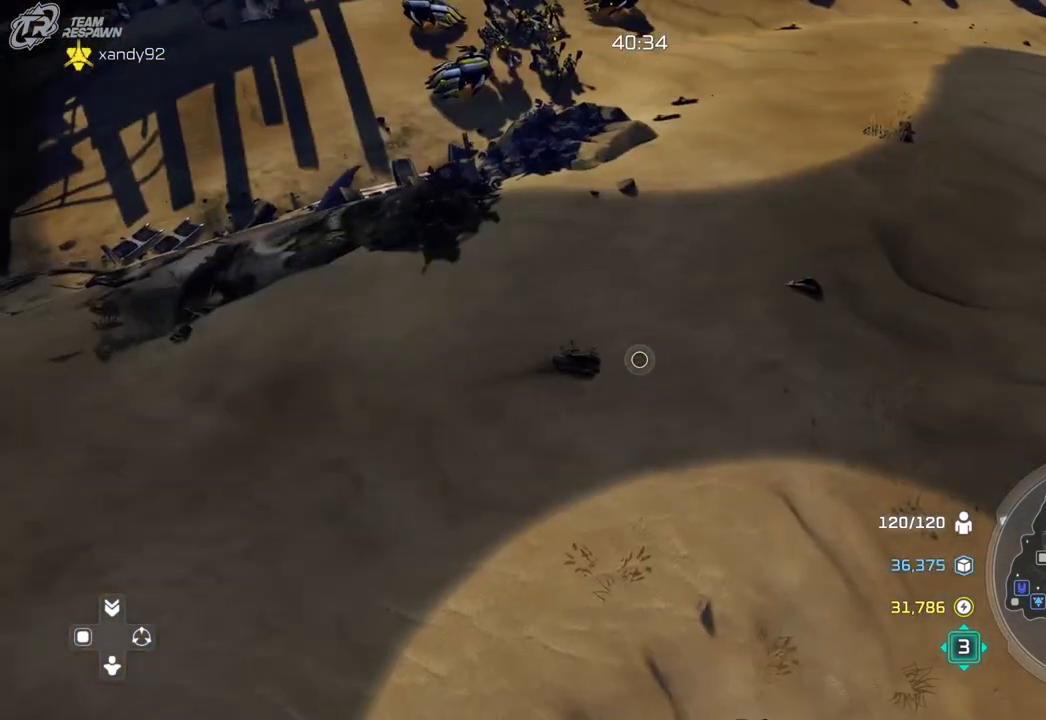
{"buttons": [], "left_stick": "left", "right_stick": "center", "events": [[100, "left_stick", "down-left"], [367, "left_stick", "center"], [500, "left_stick", "left"]]}
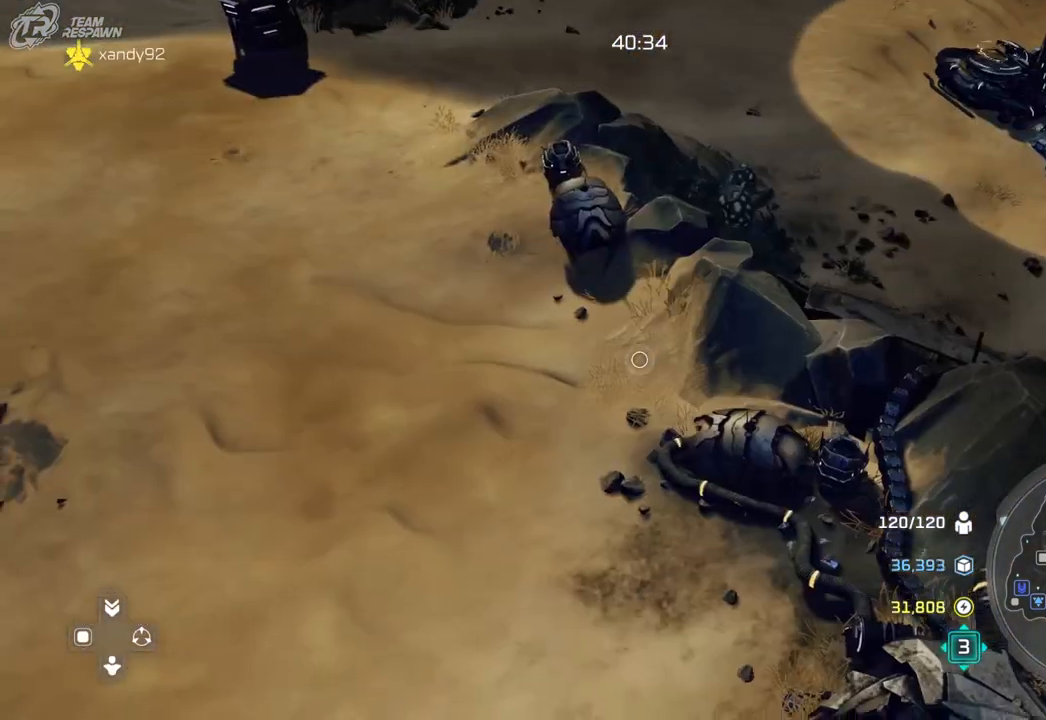
{"buttons": [], "left_stick": "up", "right_stick": "center", "events": [[133, "left_stick", "up-left"], [300, "left_stick", "down-left"], [400, "left_stick", "center"], [500, "left_stick", "up"]]}
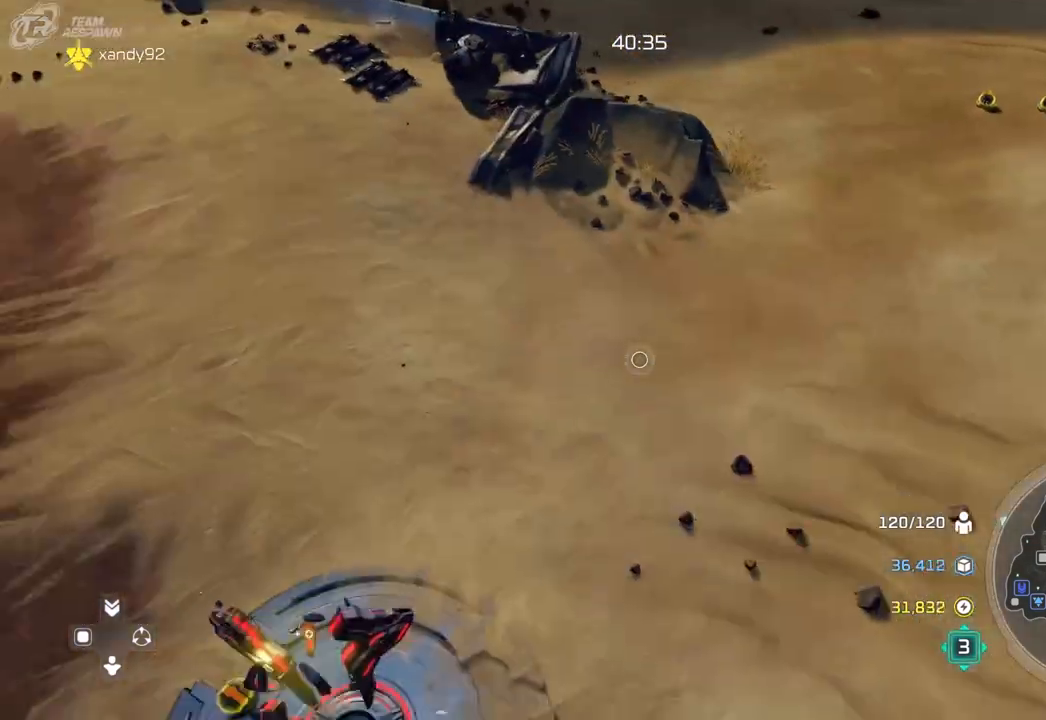
{"buttons": [], "left_stick": "right", "right_stick": "center", "events": [[133, "left_stick", "center"], [467, "left_stick", "right"]]}
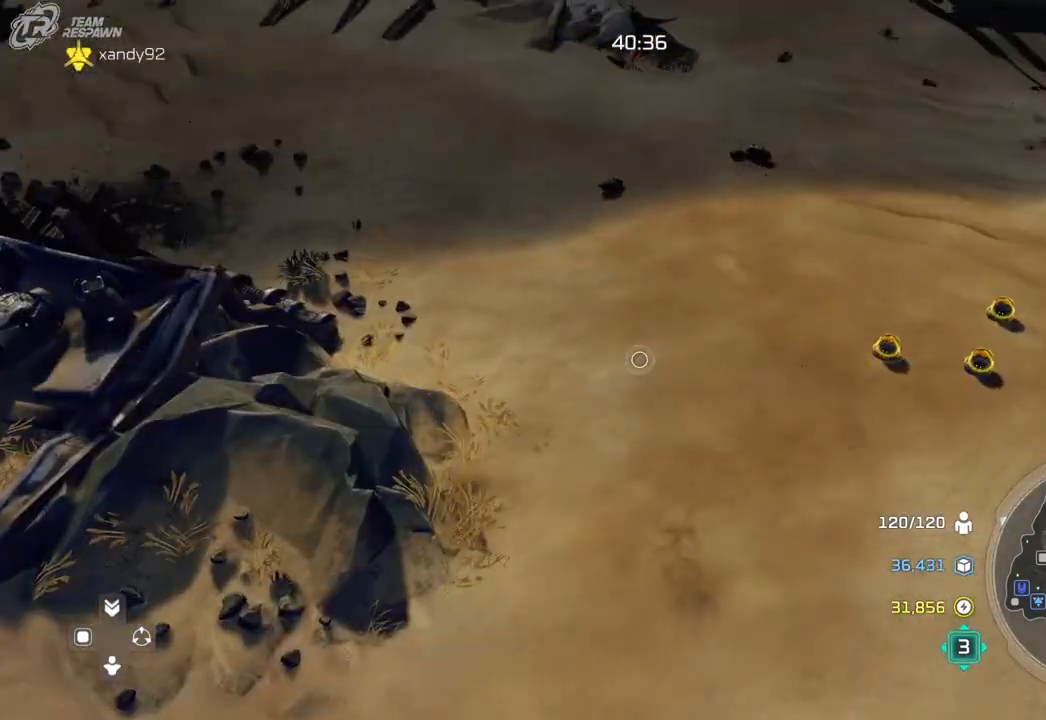
{"buttons": [], "left_stick": "center", "right_stick": "center", "events": [[33, "left_stick", "down-right"], [167, "left_stick", "down"], [300, "left_stick", "down-left"], [467, "left_stick", "center"]]}
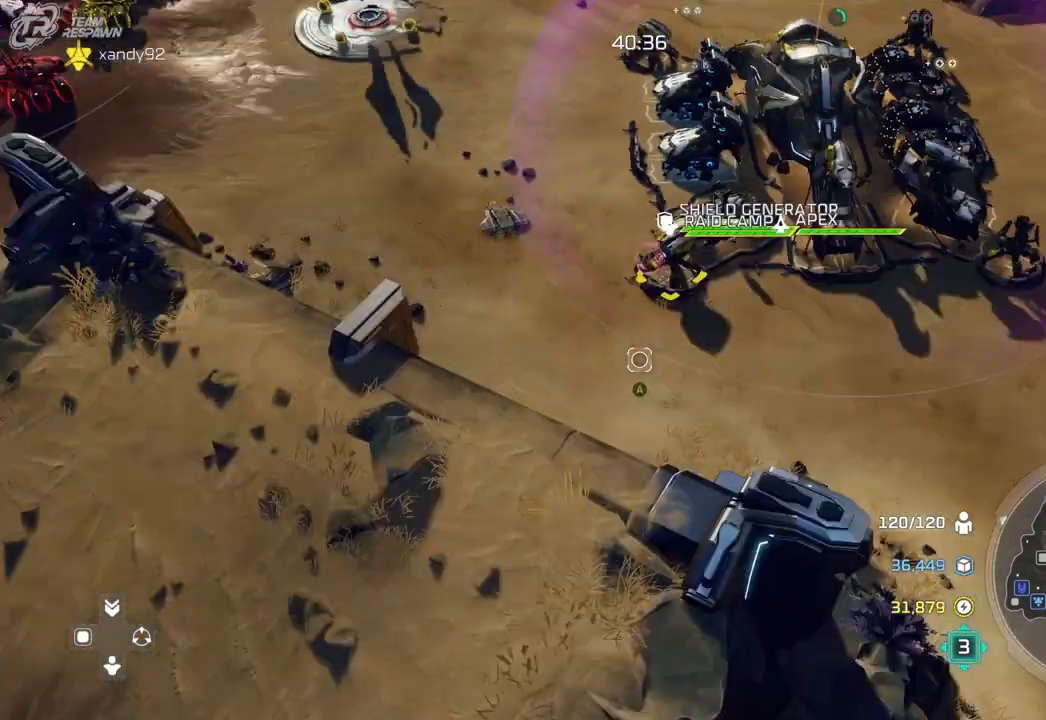
{"buttons": [], "left_stick": "up-right", "right_stick": "center", "events": [[133, "left_stick", "left"], [333, "left_stick", "center"], [500, "left_stick", "up-right"]]}
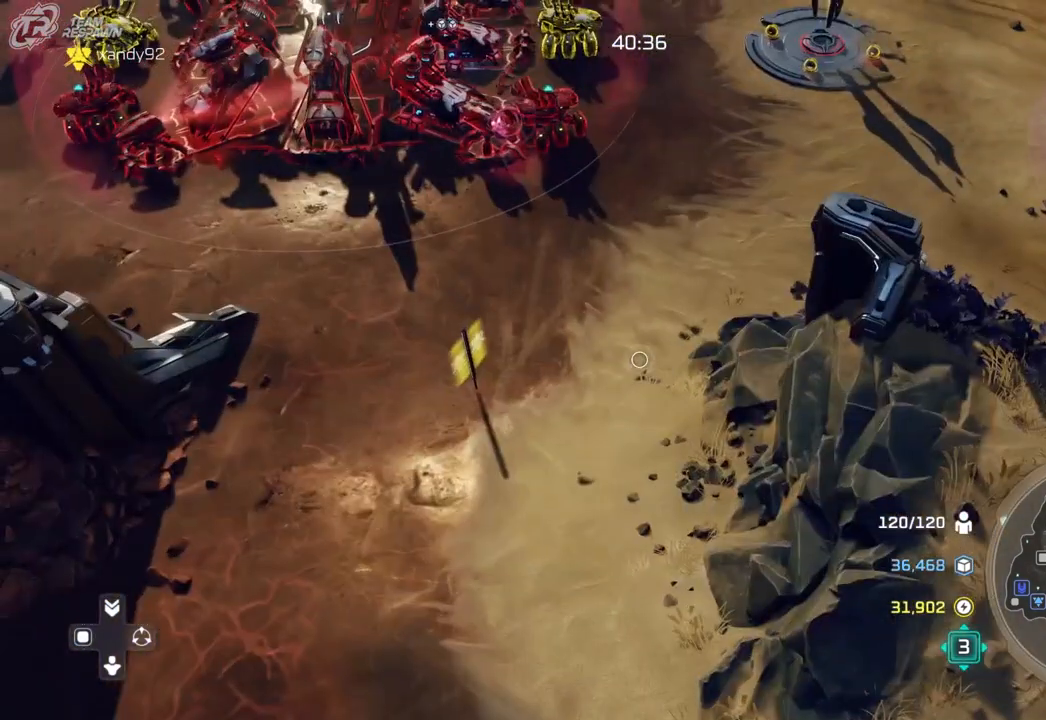
{"buttons": [], "left_stick": "center", "right_stick": "center", "events": [[233, "left_stick", "center"]]}
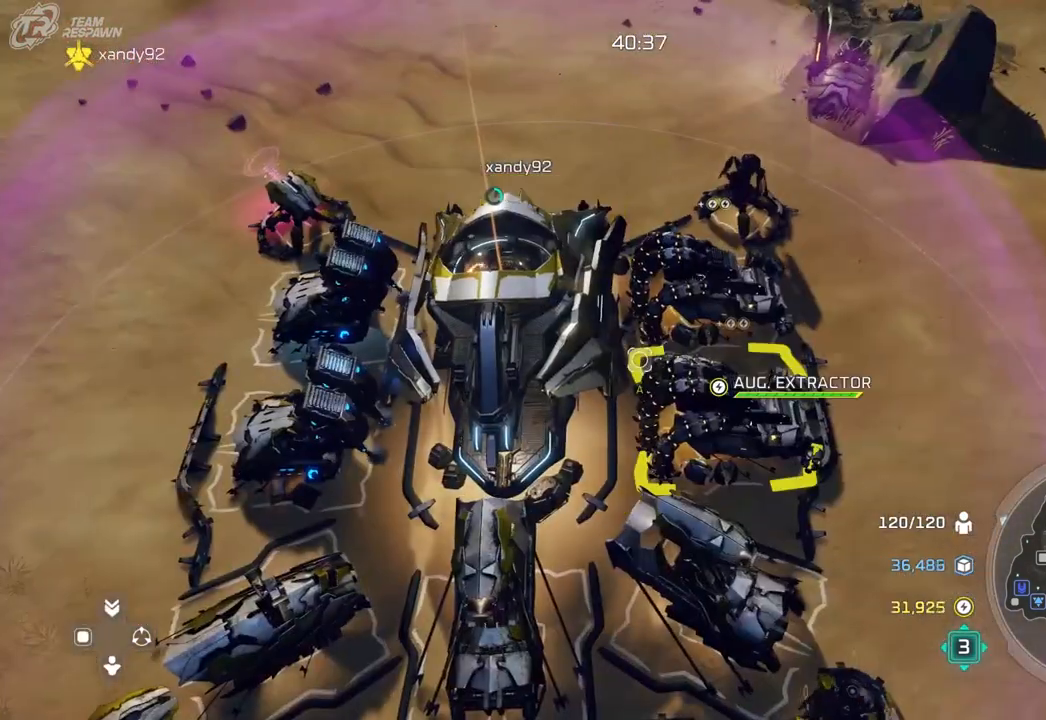
{"buttons": [], "left_stick": "center", "right_stick": "center", "events": [[300, "left_stick", "down"], [433, "left_stick", "center"]]}
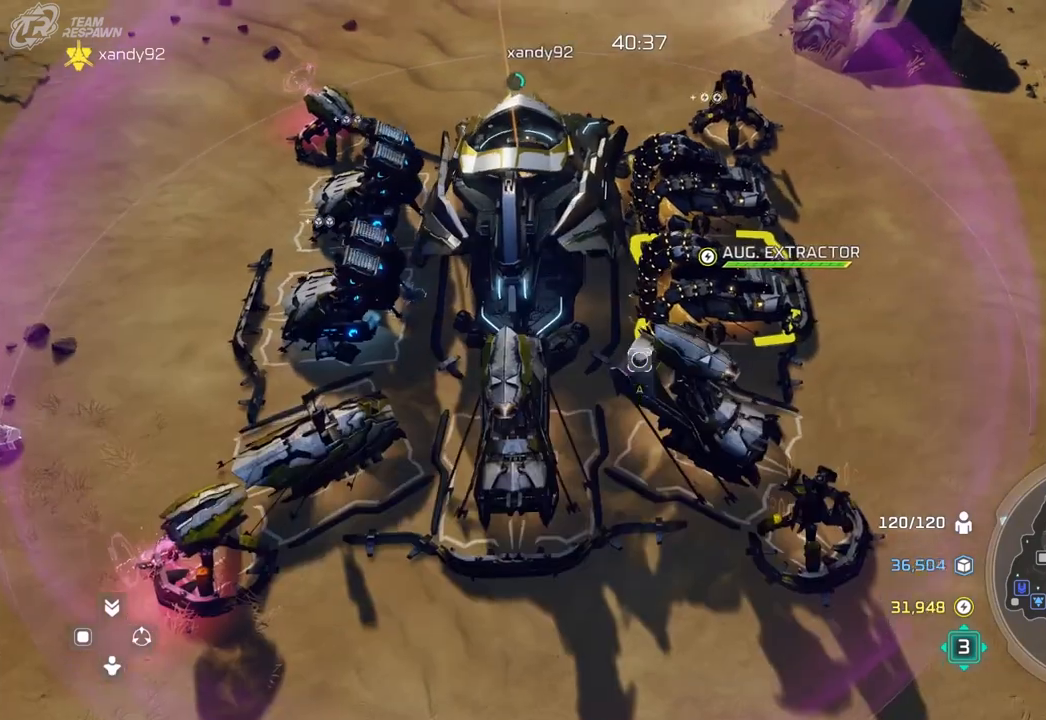
{"buttons": ["A"], "left_stick": "center", "right_stick": "center", "events": [[233, "left_stick", "down"], [333, "left_stick", "center"], [467, "A", "down"]]}
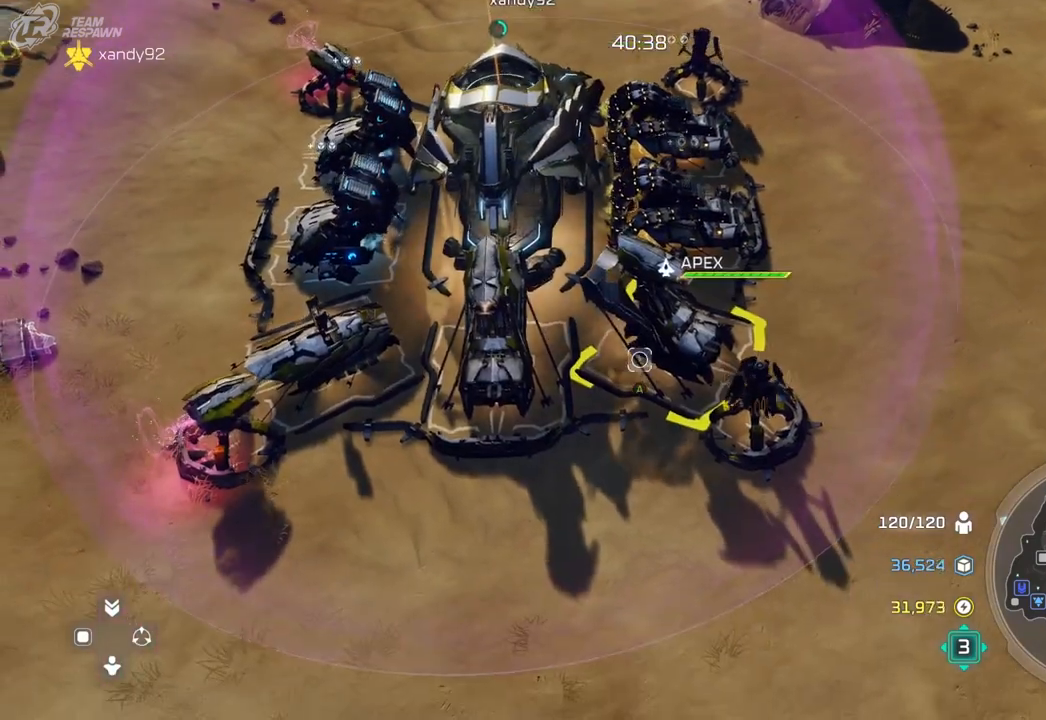
{"buttons": [], "left_stick": "left", "right_stick": "center", "events": [[100, "A", "up"], [433, "left_stick", "left"]]}
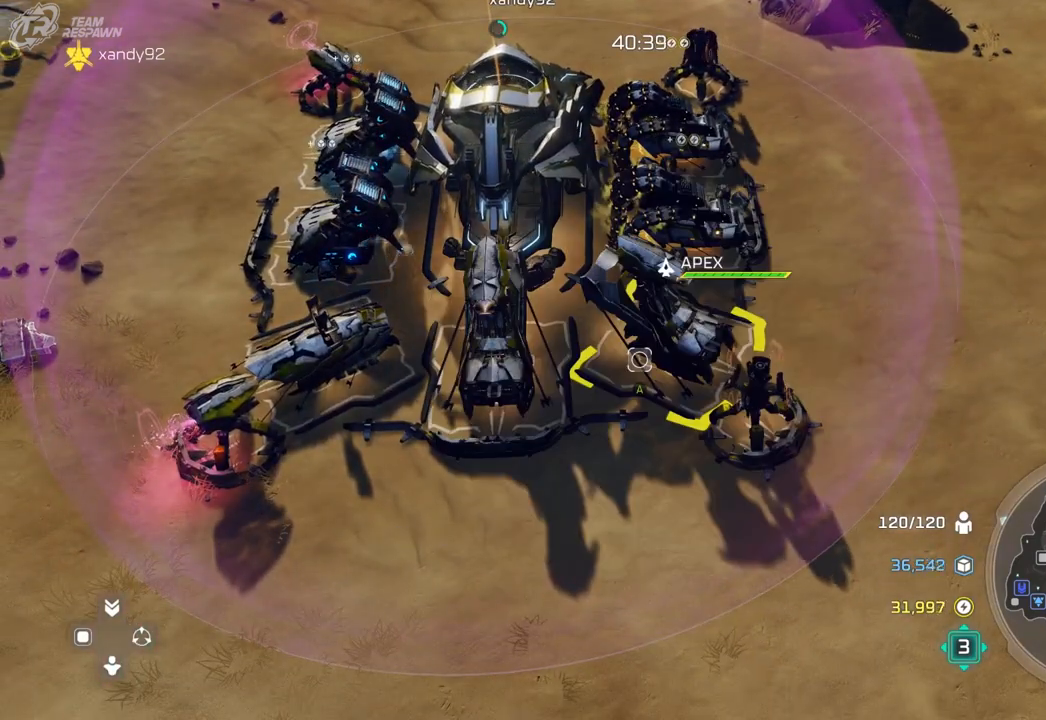
{"buttons": [], "left_stick": "center", "right_stick": "center", "events": [[67, "left_stick", "center"], [333, "A", "down"], [500, "A", "up"]]}